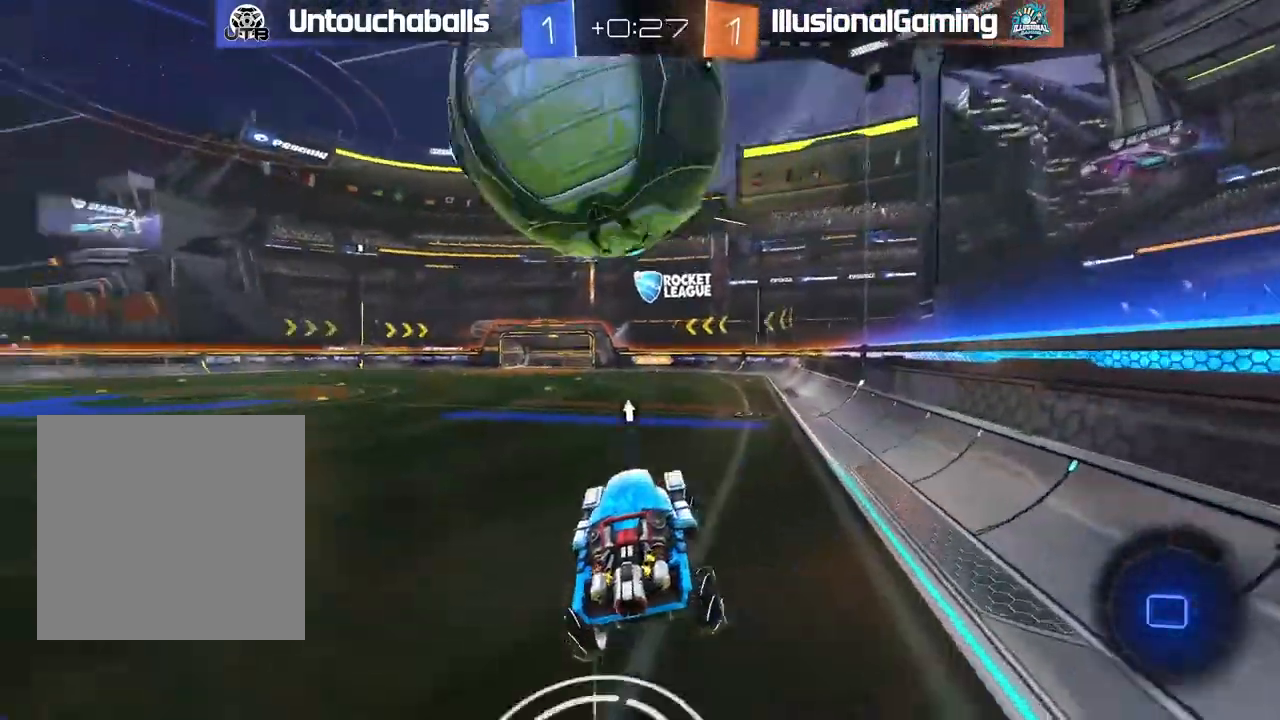
Gameplay with a controller (Xbox layout); each line is a JSON object with the inputs held at the frame after it (dt_ms = milliseconds from this image to that frame). "events" lists button and stick changes between this image and that frame as [ms after this image, input, new state], when the widget could be followed in between. Not read: right_stick.
{"dt_ms": 500, "buttons": ["R2"], "left_stick": "right", "events": [[150, "R2", "down"], [400, "left_stick", "center"], [450, "left_stick", "right"]]}
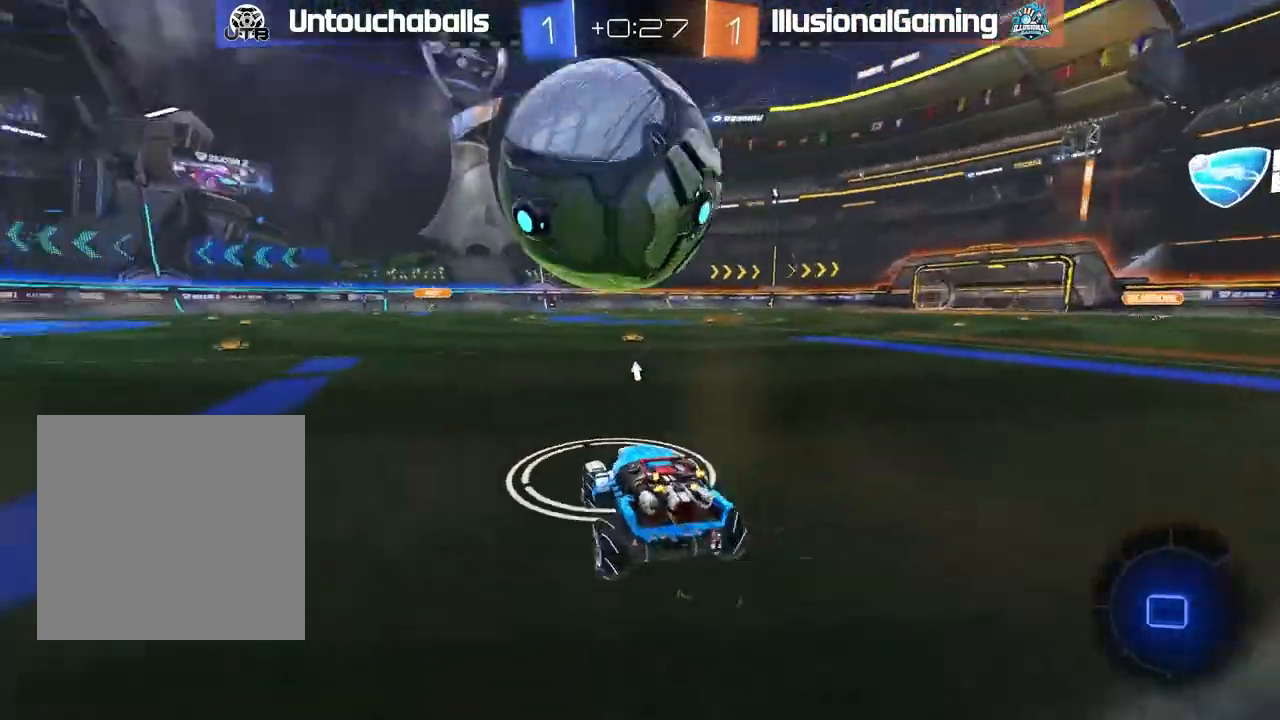
{"dt_ms": 500, "buttons": ["R2"], "left_stick": "left", "events": [[300, "left_stick", "center"], [433, "left_stick", "left"]]}
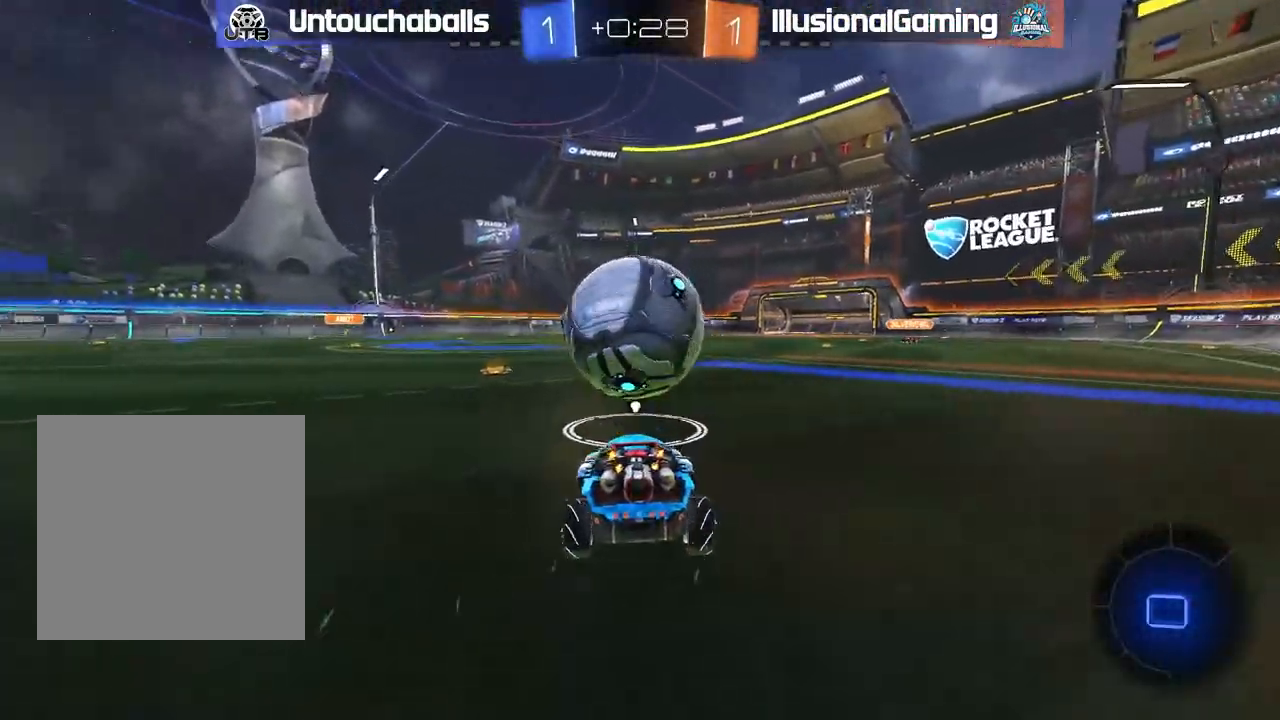
{"dt_ms": 500, "buttons": ["R2"], "left_stick": "center", "events": [[33, "left_stick", "center"], [133, "Y", "down"], [233, "Y", "up"]]}
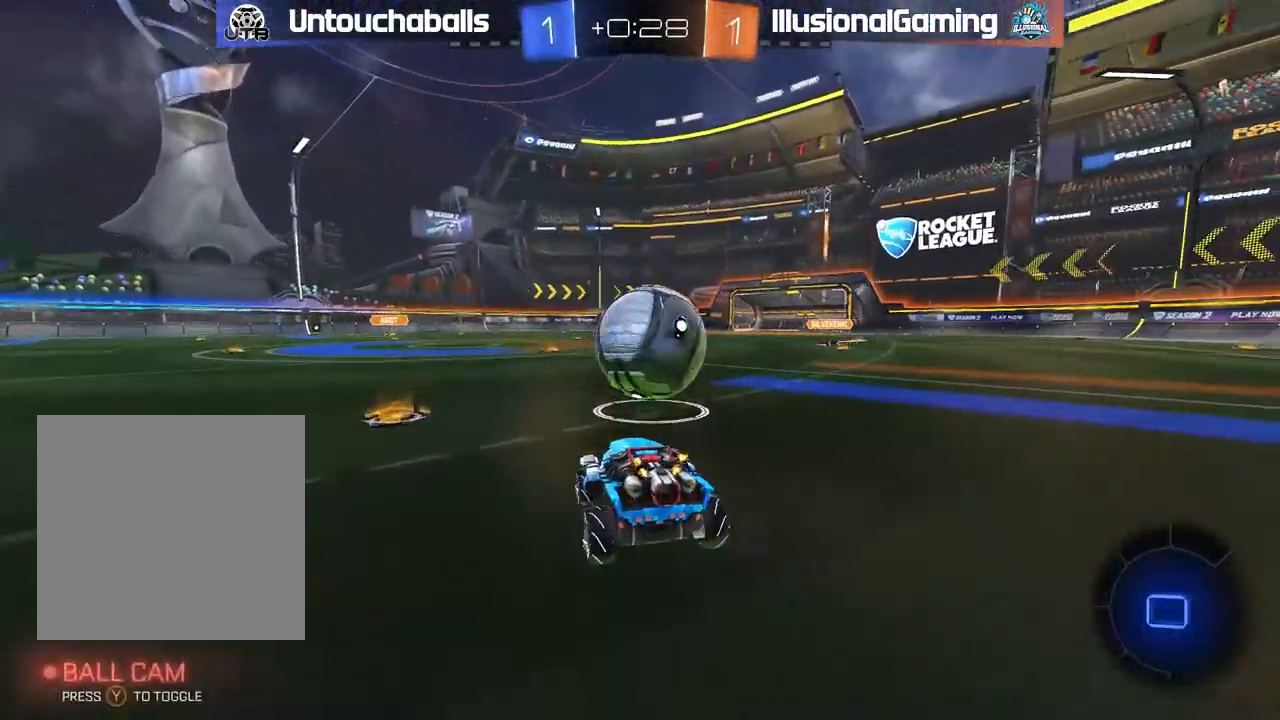
{"dt_ms": 500, "buttons": ["A", "R2"], "left_stick": "center", "events": [[500, "A", "down"]]}
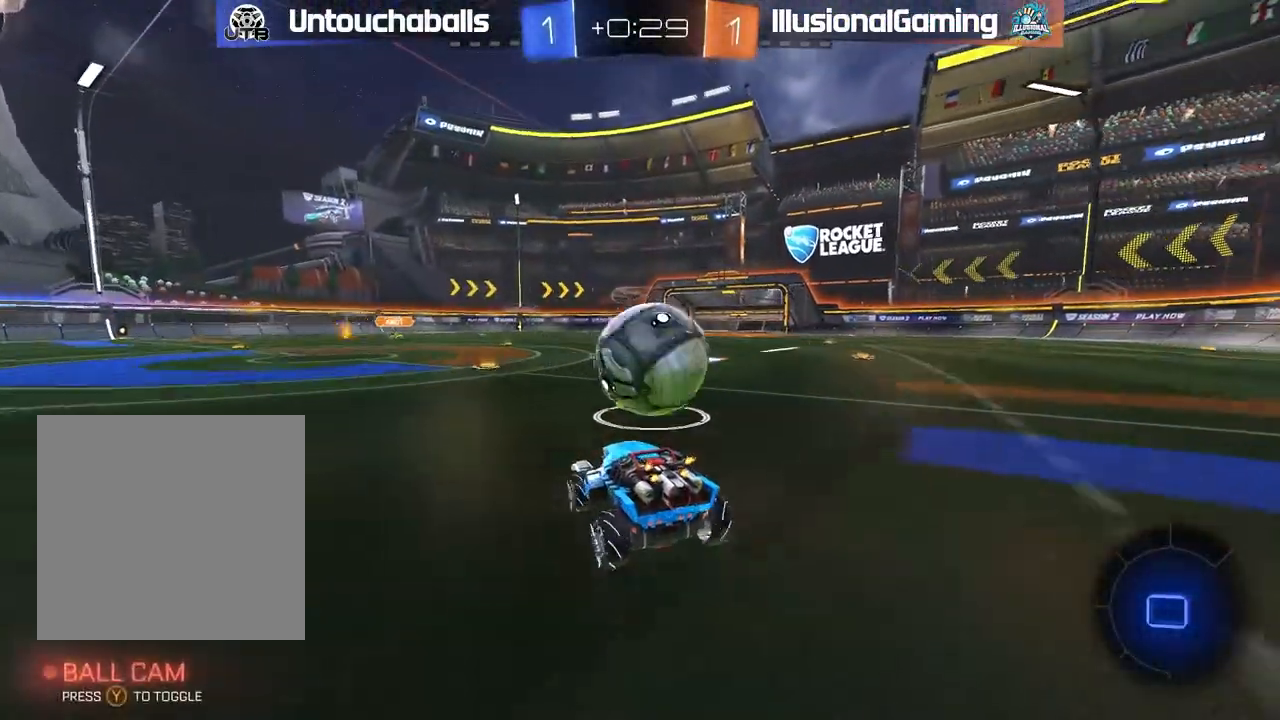
{"dt_ms": 1000, "buttons": ["R2"], "left_stick": "center"}
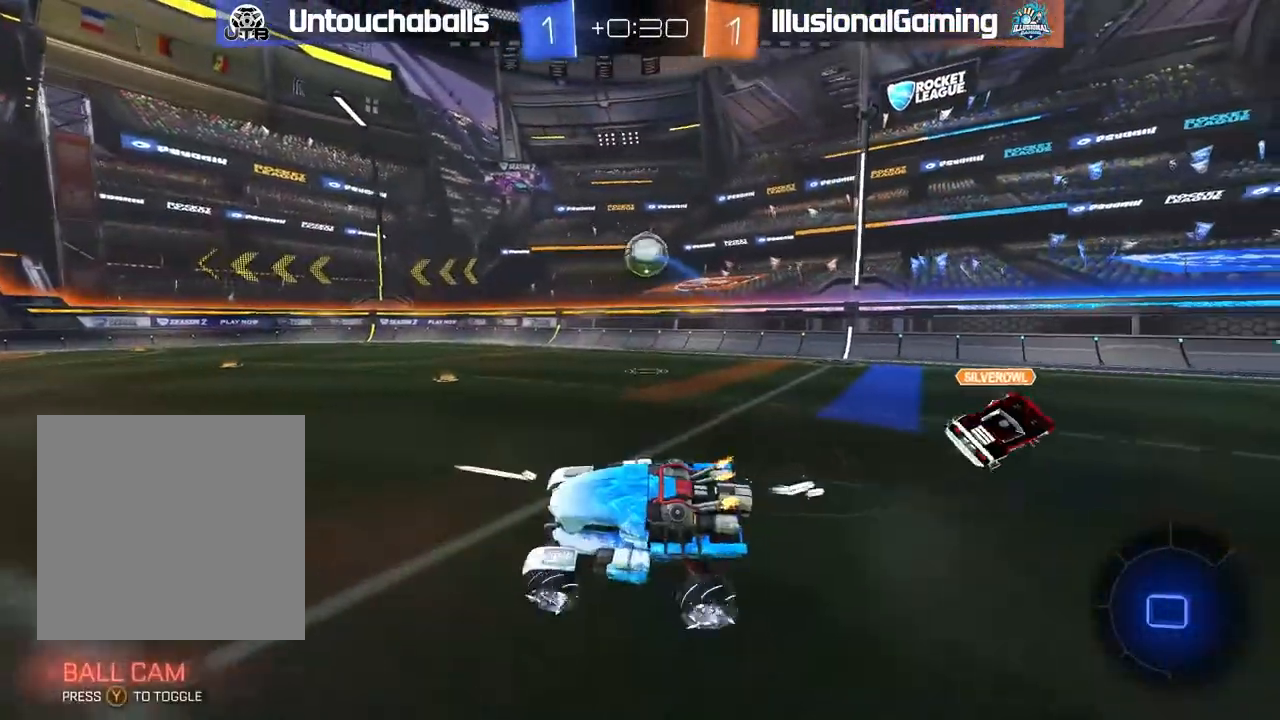
{"dt_ms": 500, "buttons": ["B", "R2"], "left_stick": "center", "events": [[17, "left_stick", "left"], [50, "Y", "down"], [133, "Y", "up"], [233, "B", "down"], [250, "left_stick", "center"], [367, "left_stick", "left"], [417, "left_stick", "center"]]}
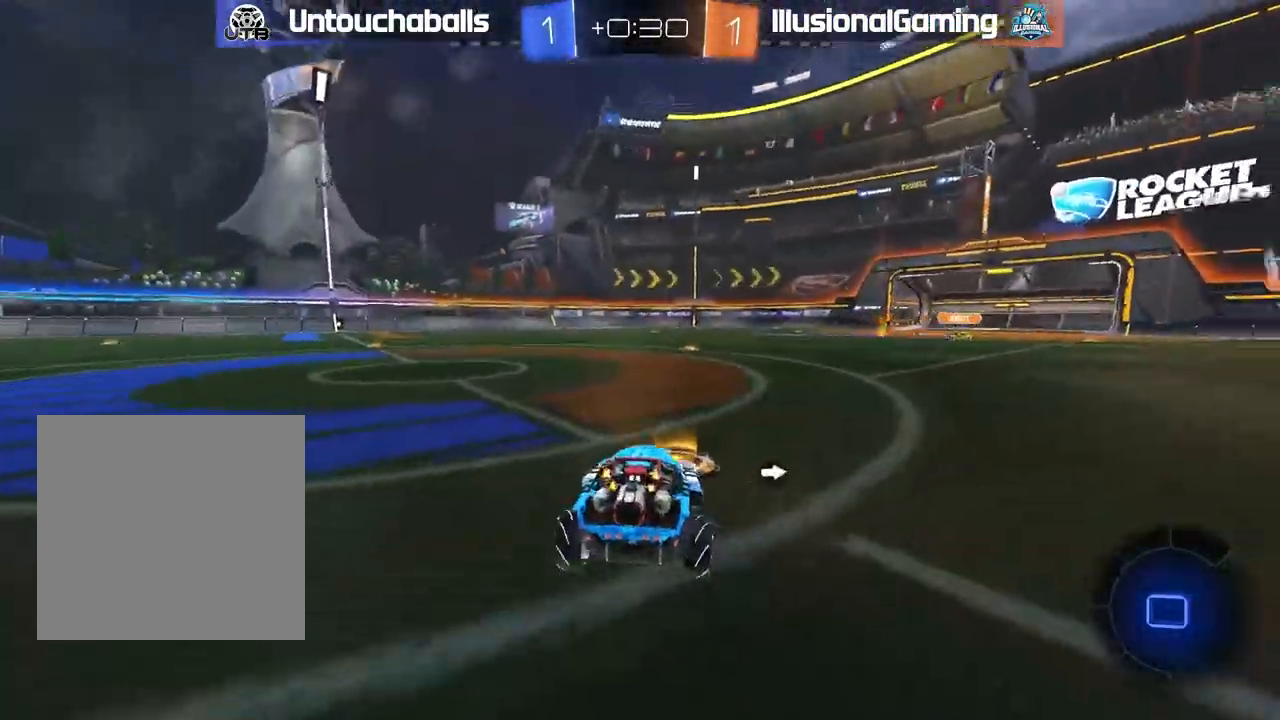
{"dt_ms": 500, "buttons": ["A", "B", "L1", "R2"], "left_stick": "up", "events": [[67, "left_stick", "left"], [400, "left_stick", "up"], [483, "A", "down"], [500, "L1", "down"]]}
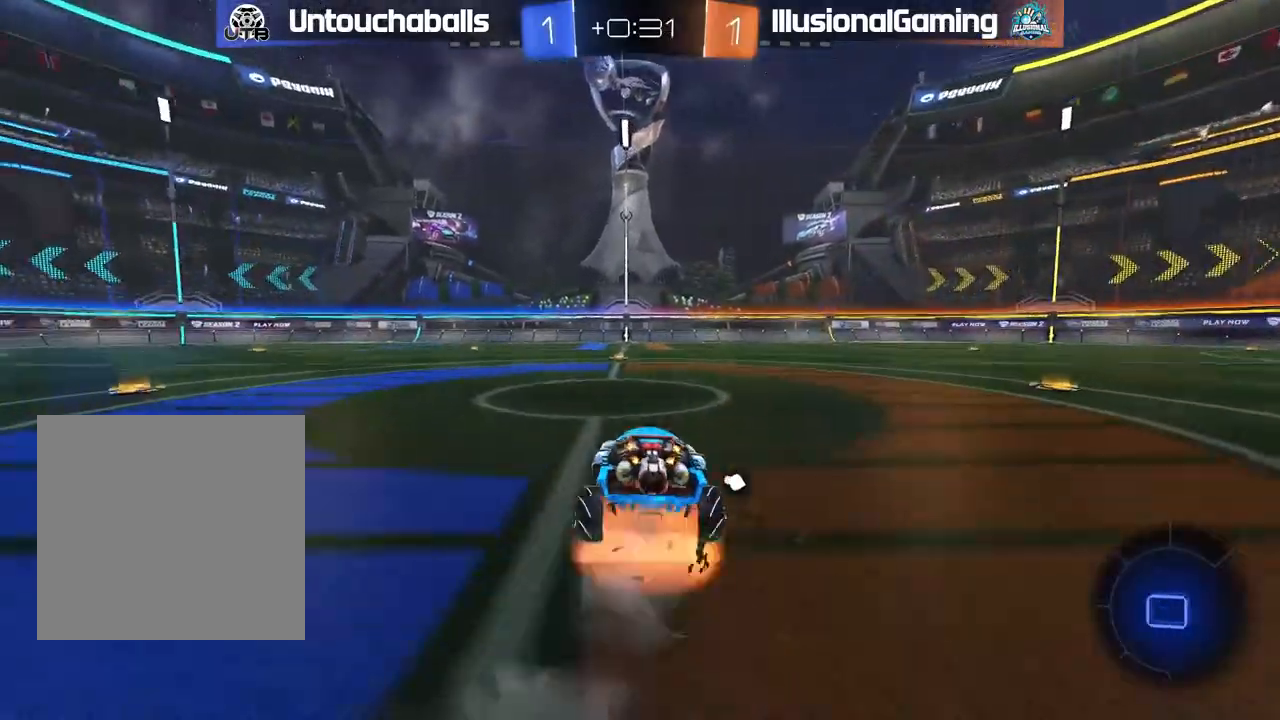
{"dt_ms": 500, "buttons": ["R2"], "left_stick": "up-left", "events": [[67, "A", "up"], [133, "A", "down"], [217, "left_stick", "up-left"], [250, "A", "up"], [300, "B", "up"], [383, "L1", "up"]]}
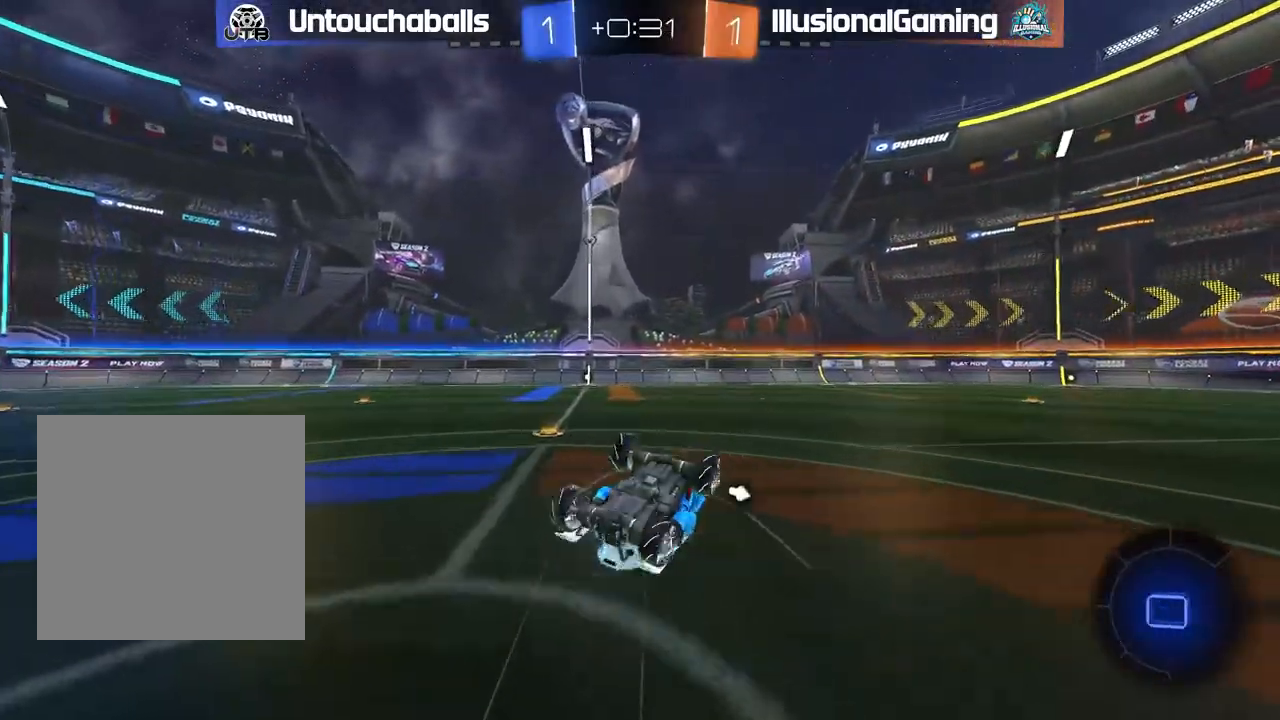
{"dt_ms": 500, "buttons": ["R2"], "left_stick": "center", "events": [[50, "left_stick", "center"], [83, "Y", "down"], [167, "Y", "up"]]}
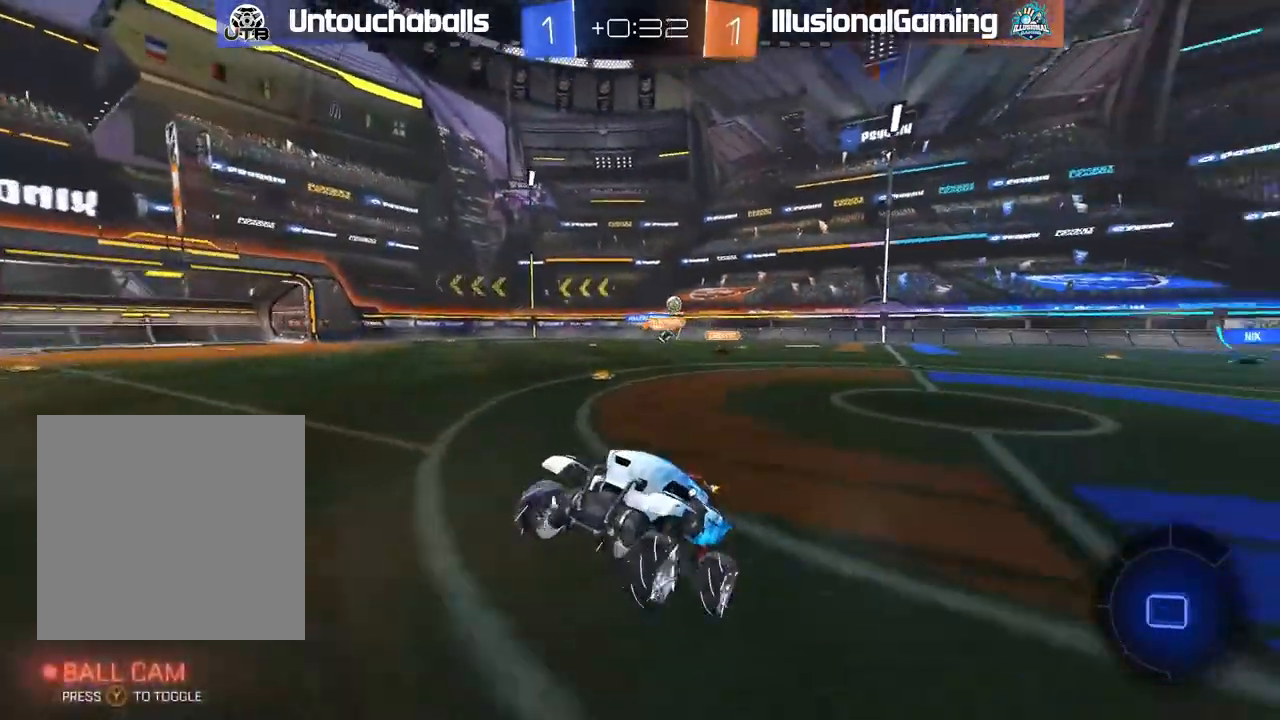
{"dt_ms": 500, "buttons": ["R2"], "left_stick": "left", "events": [[233, "left_stick", "left"]]}
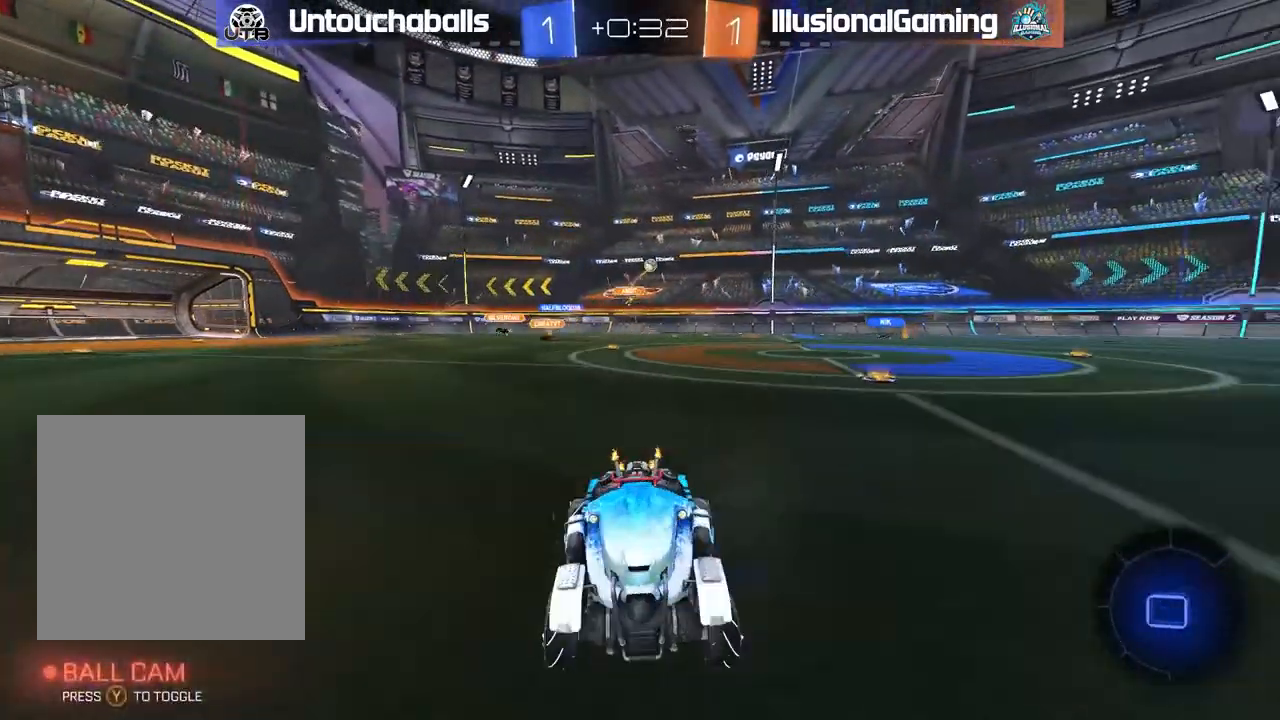
{"dt_ms": 500, "buttons": ["R2"], "left_stick": "center", "events": [[67, "left_stick", "center"], [233, "left_stick", "right"], [383, "left_stick", "center"]]}
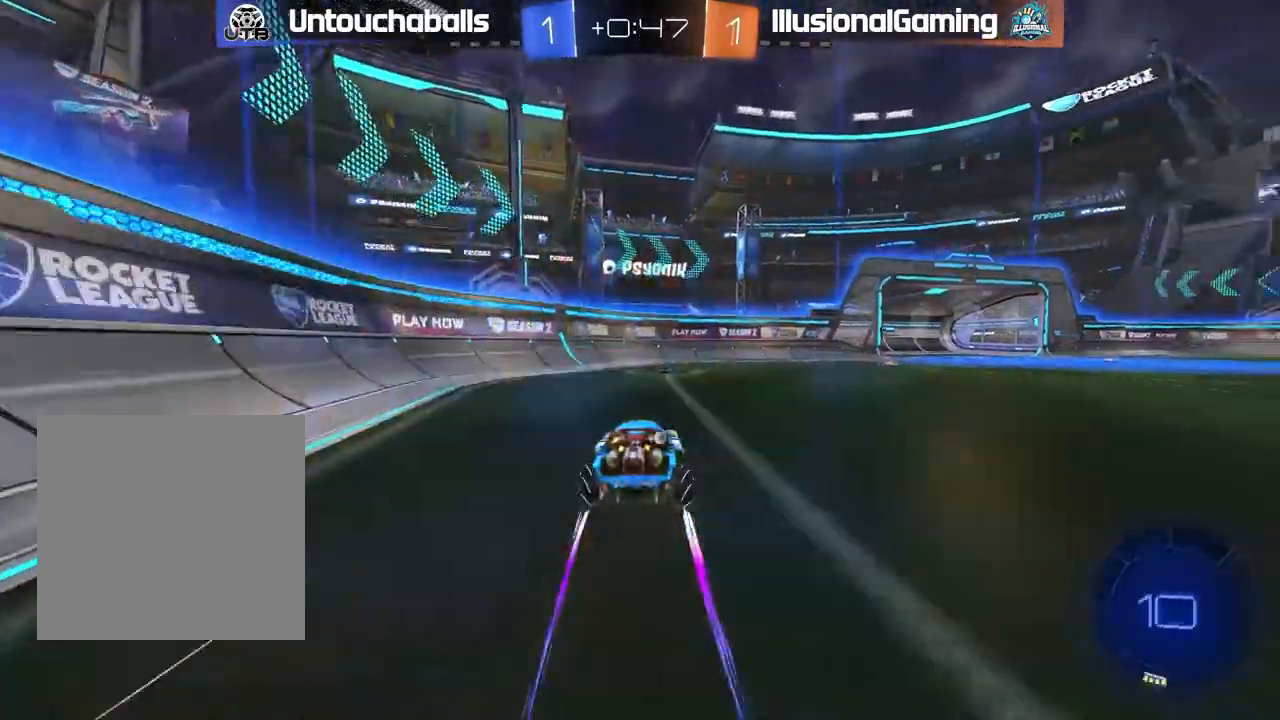
{"dt_ms": 500, "buttons": [], "left_stick": "right", "events": [[67, "Y", "down"], [117, "left_stick", "left"], [167, "Y", "up"], [217, "left_stick", "center"], [317, "left_stick", "right"], [383, "L1", "down"], [467, "R2", "up"], [483, "L1", "up"]]}
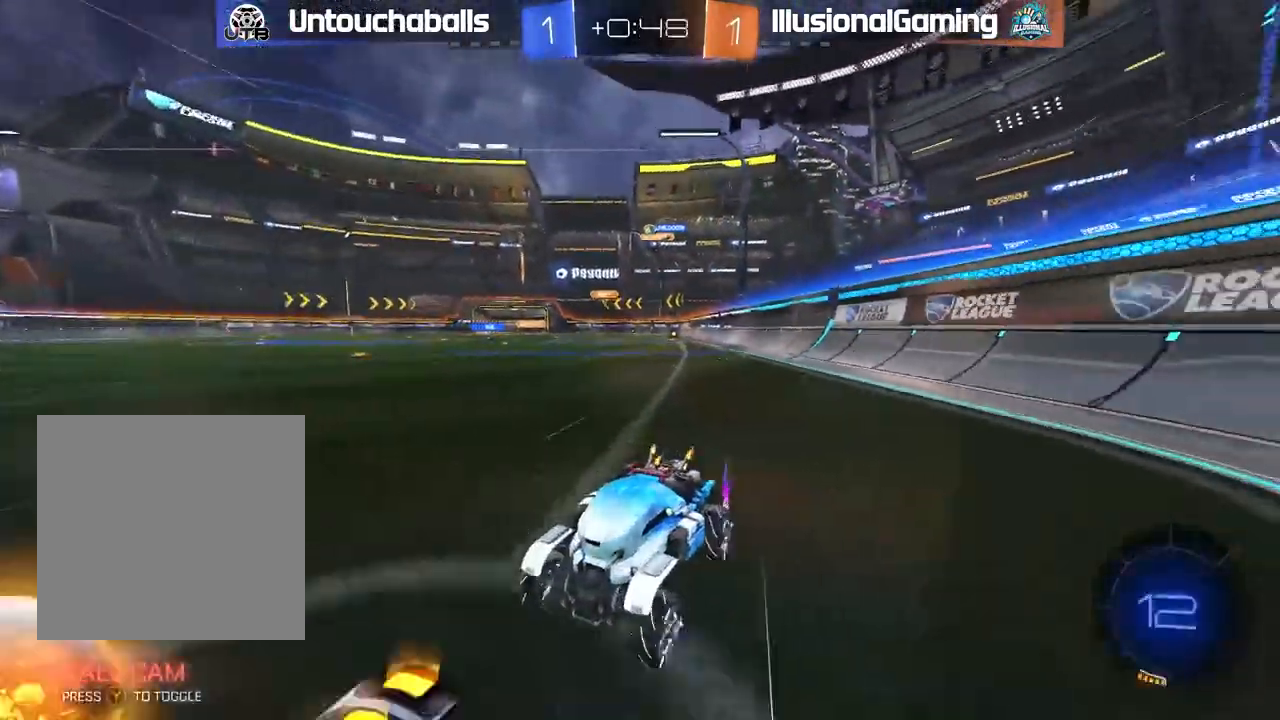
{"dt_ms": 1000, "buttons": ["B", "R2"], "left_stick": "right"}
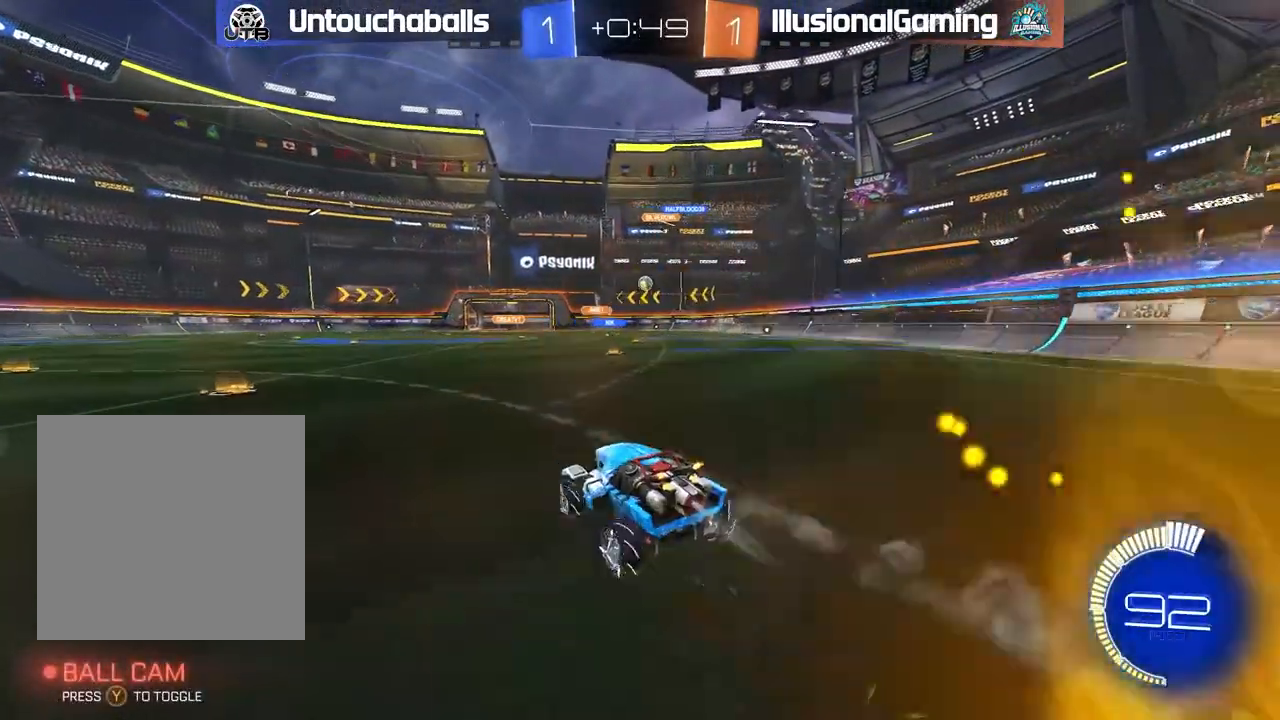
{"dt_ms": 500, "buttons": ["R2"], "left_stick": "center", "events": [[183, "B", "up"], [250, "left_stick", "center"]]}
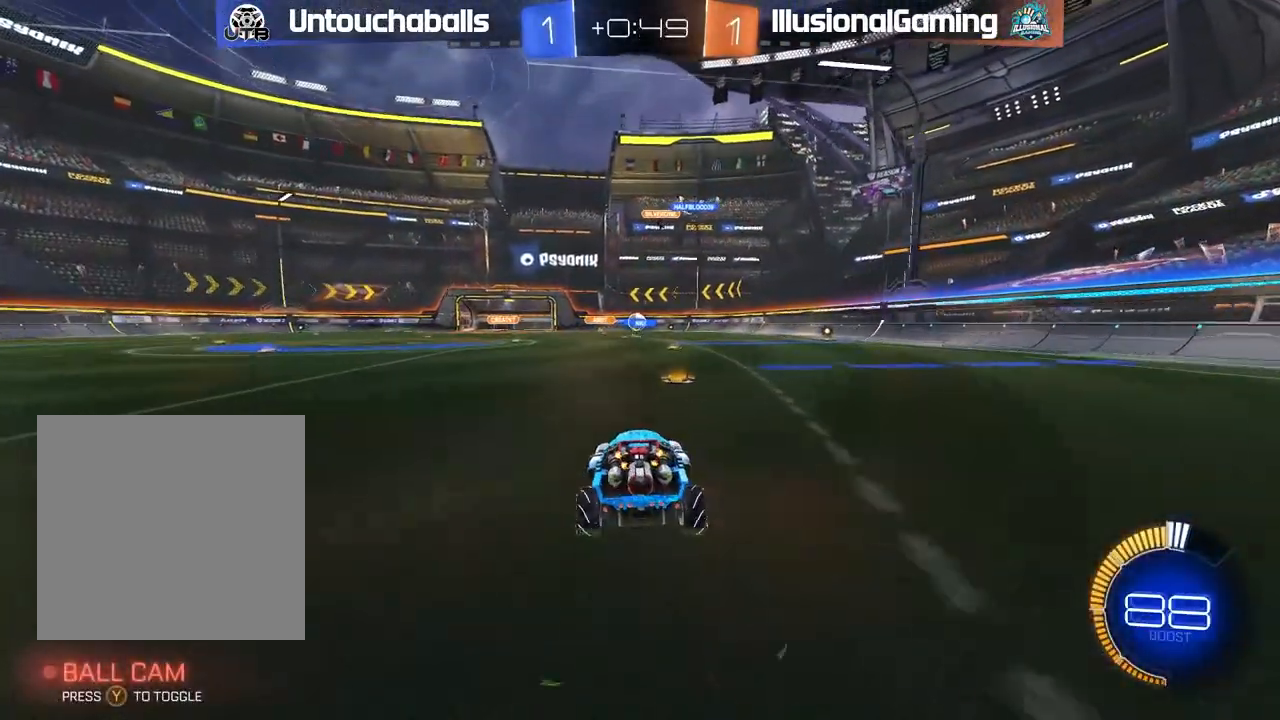
{"dt_ms": 500, "buttons": ["R2"], "left_stick": "center", "events": [[17, "left_stick", "left"], [150, "left_stick", "center"], [250, "R2", "up"], [467, "R2", "down"]]}
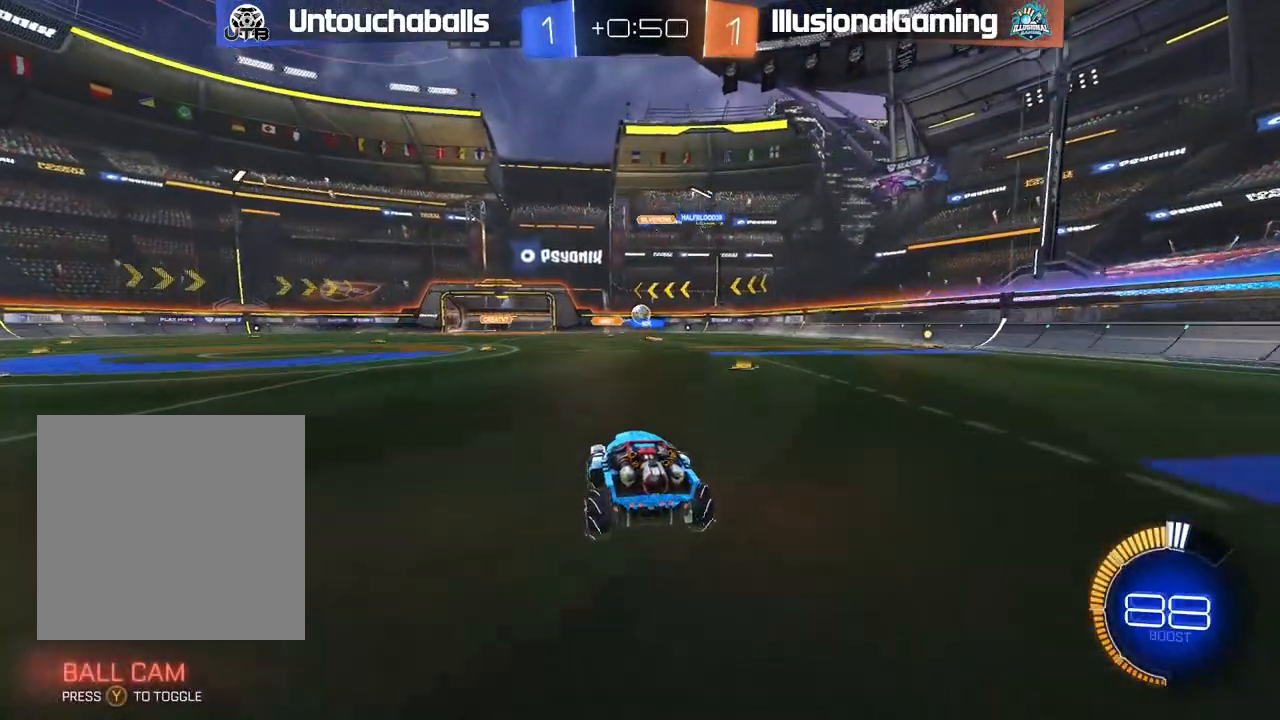
{"dt_ms": 500, "buttons": [], "left_stick": "left", "events": [[350, "R2", "up"], [383, "left_stick", "left"]]}
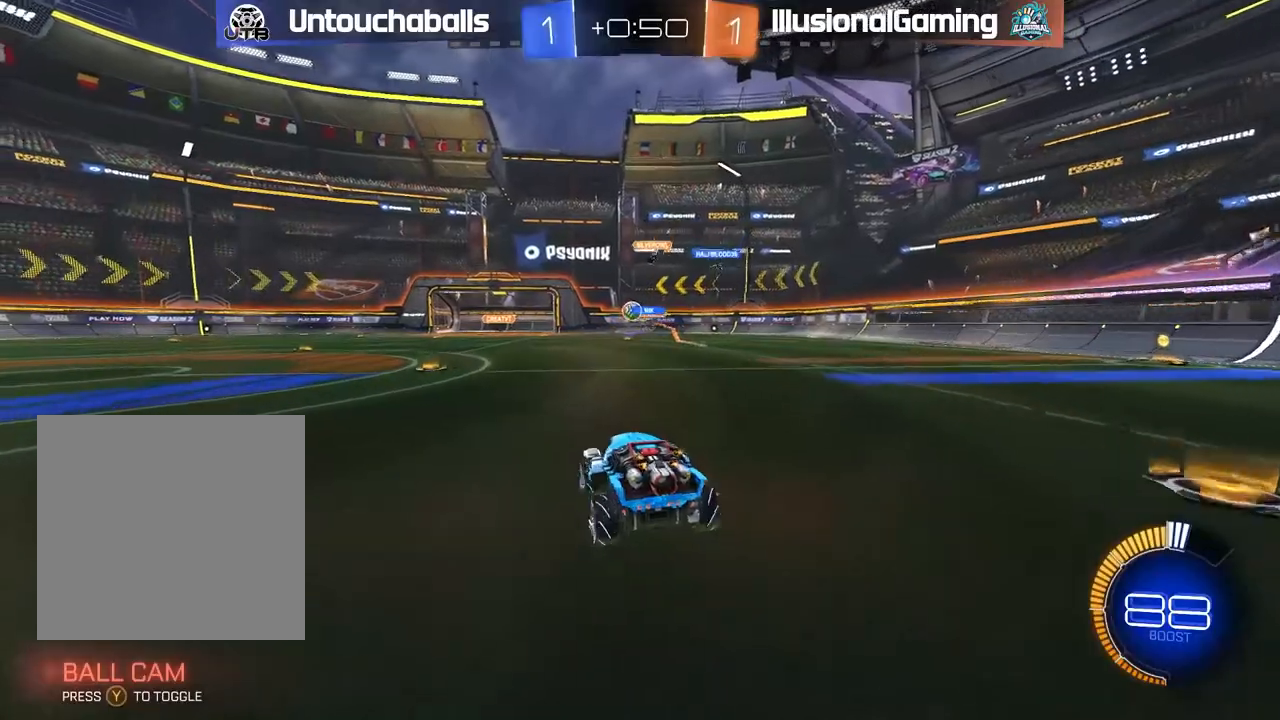
{"dt_ms": 500, "buttons": [], "left_stick": "center", "events": [[150, "R2", "down"], [167, "left_stick", "center"], [317, "R2", "up"]]}
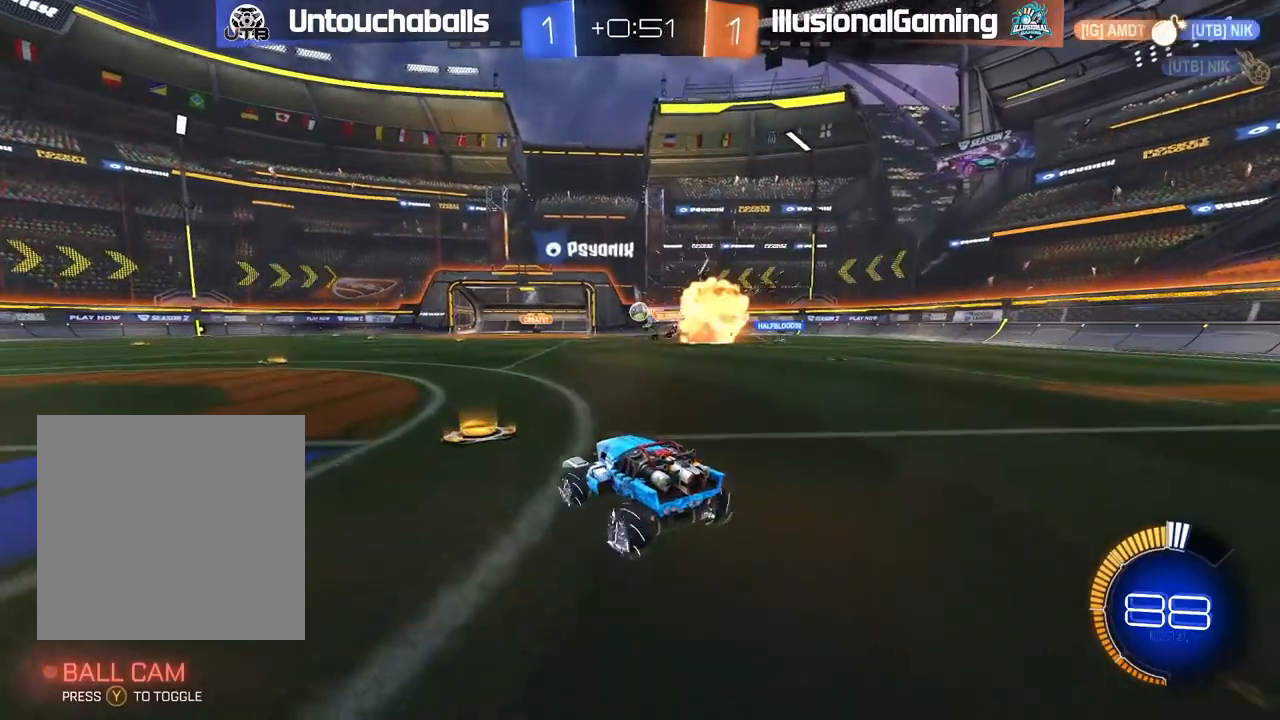
{"dt_ms": 500, "buttons": ["B", "R2"], "left_stick": "center", "events": [[50, "left_stick", "right"], [67, "R2", "down"], [150, "left_stick", "center"], [317, "left_stick", "left"], [383, "left_stick", "center"], [483, "B", "down"]]}
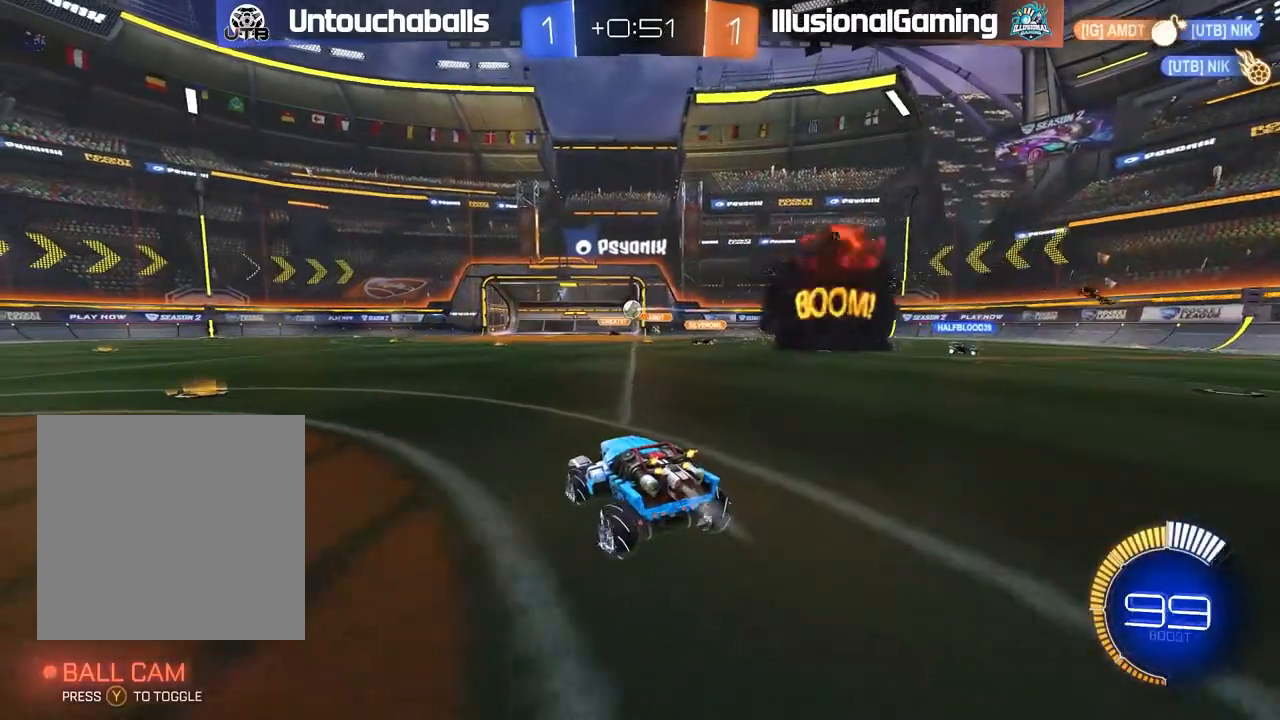
{"dt_ms": 500, "buttons": [], "left_stick": "center", "events": [[167, "B", "up"], [400, "R2", "up"]]}
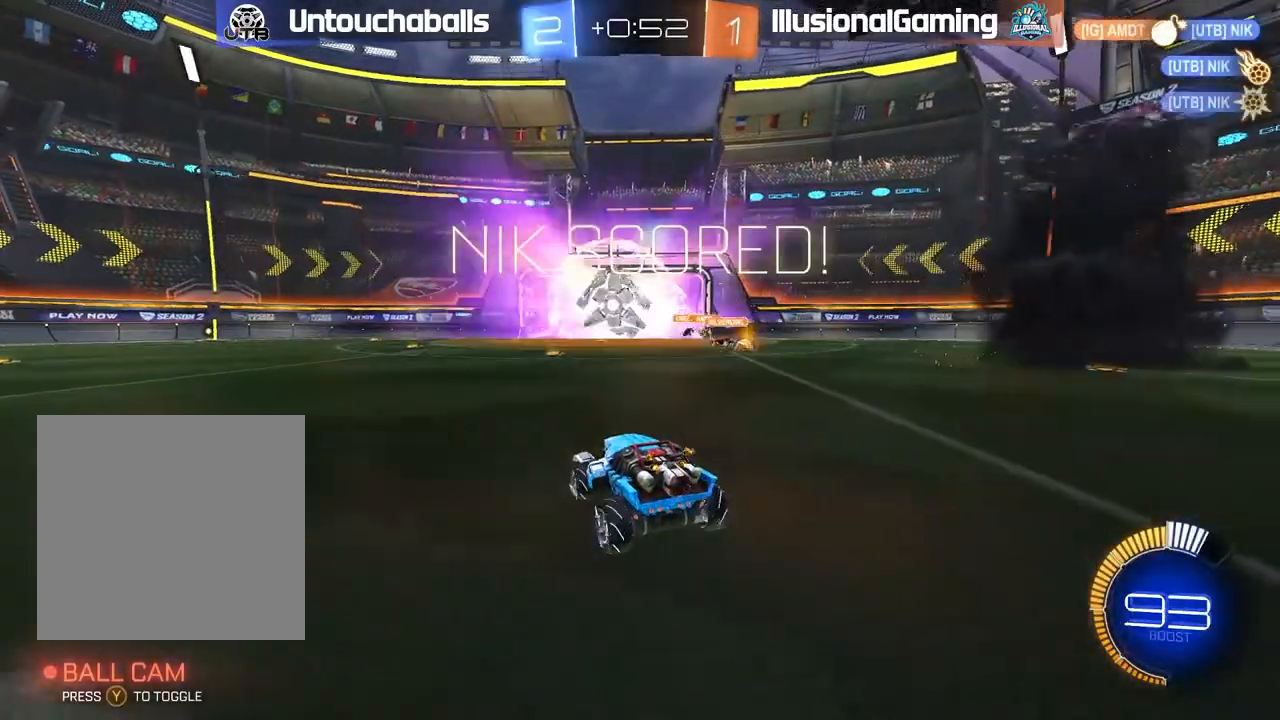
{"dt_ms": 500, "buttons": ["Y", "L1", "R2"], "left_stick": "left", "events": [[150, "left_stick", "left"], [333, "R2", "down"], [450, "L1", "down"], [467, "Y", "down"]]}
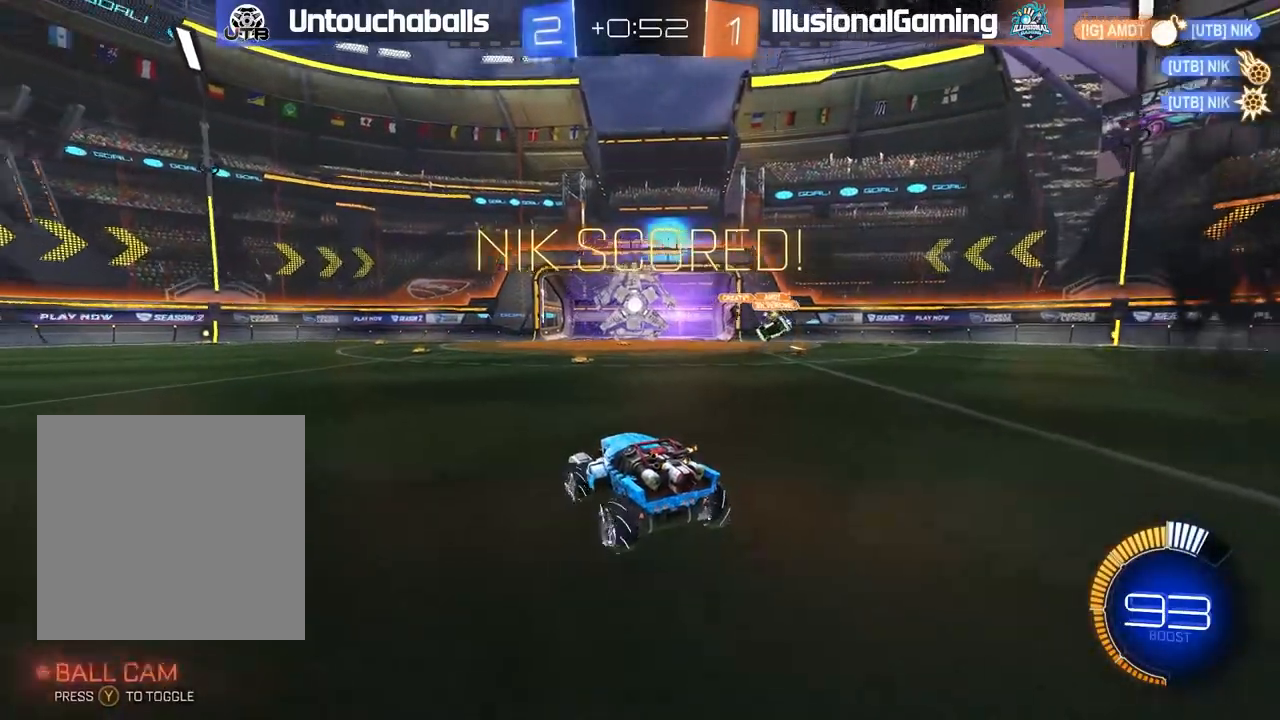
{"dt_ms": 500, "buttons": ["R2"], "left_stick": "left", "events": [[50, "L1", "up"], [50, "Y", "up"]]}
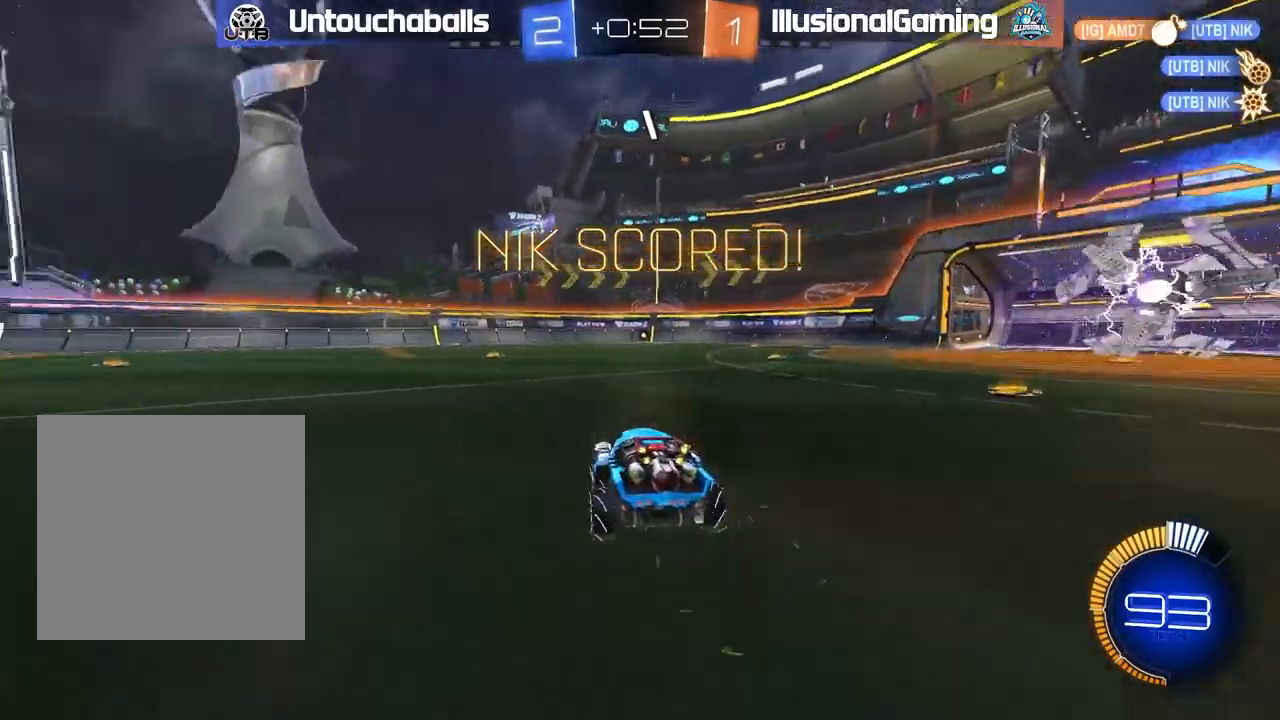
{"dt_ms": 500, "buttons": ["A", "B", "R2"], "left_stick": "center"}
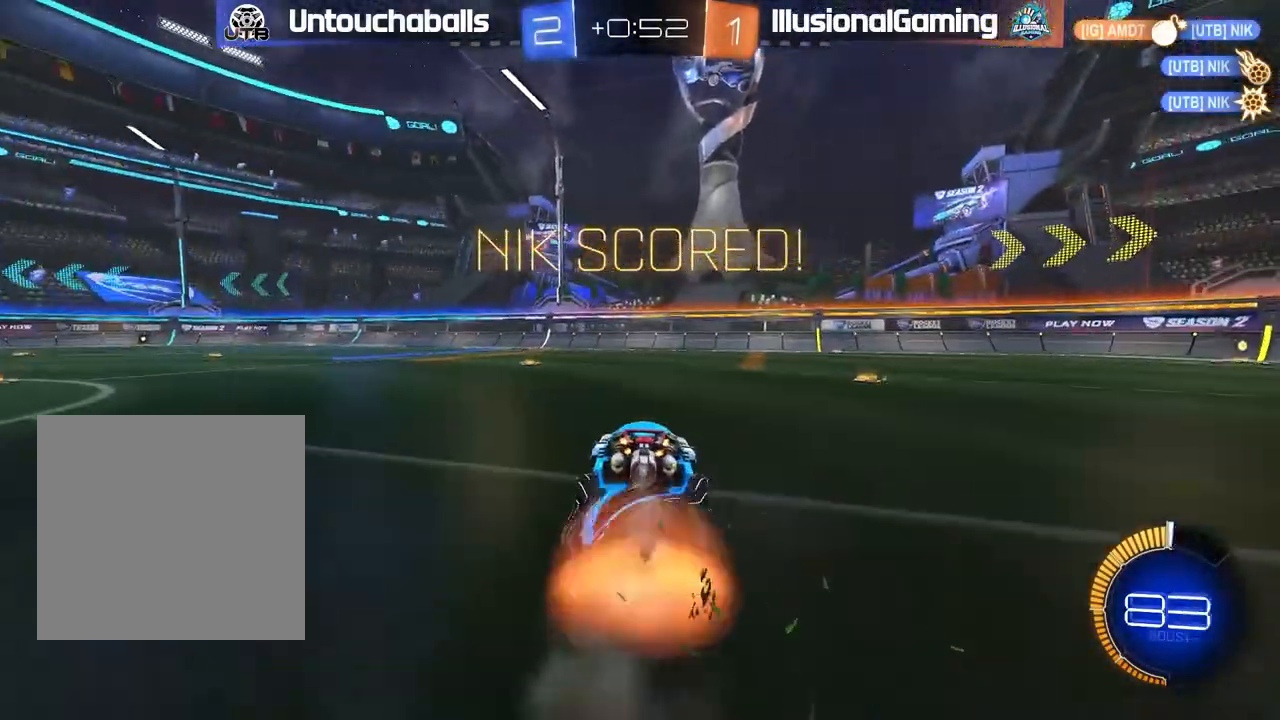
{"dt_ms": 500, "buttons": [], "left_stick": "center", "events": [[17, "L1", "down"], [17, "left_stick", "left"], [50, "A", "up"], [100, "A", "down"], [250, "A", "up"], [283, "B", "up"], [350, "R2", "up"], [367, "L1", "up"], [433, "left_stick", "center"]]}
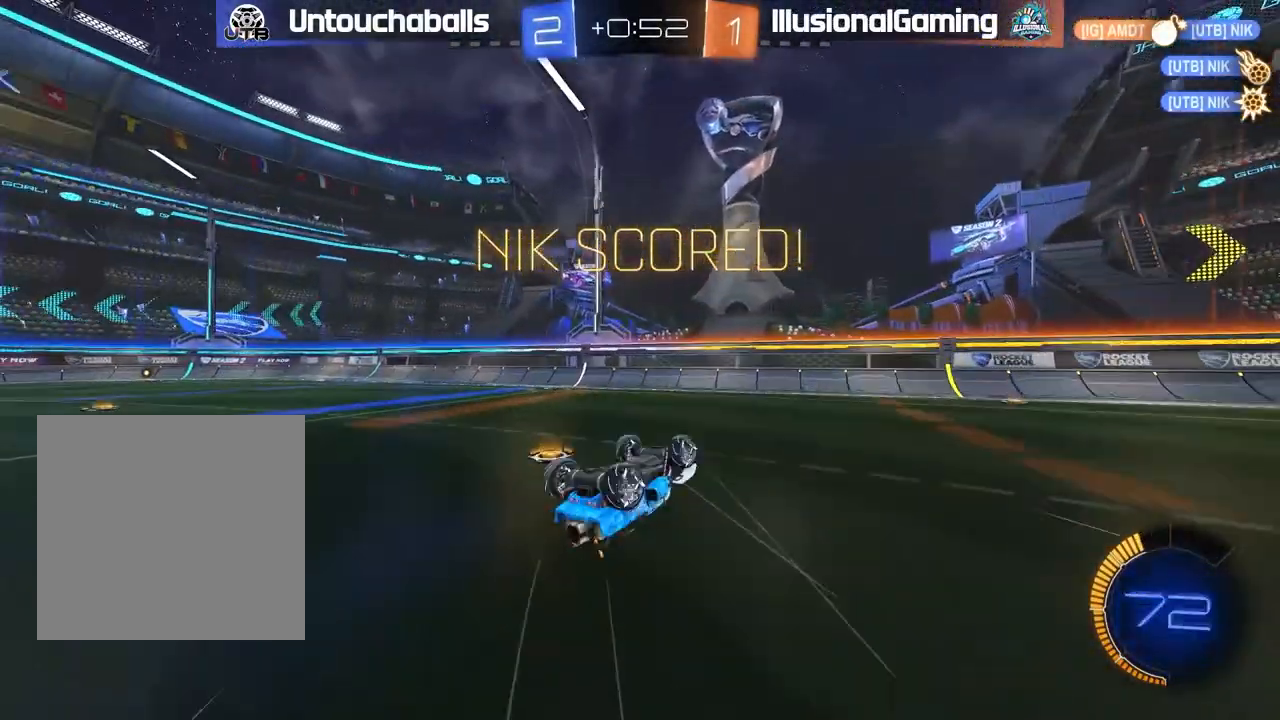
{"dt_ms": 500, "buttons": [], "left_stick": "center", "events": [[67, "left_stick", "left"], [200, "left_stick", "center"], [317, "R2", "down"], [383, "left_stick", "left"], [467, "R2", "up"], [483, "left_stick", "center"]]}
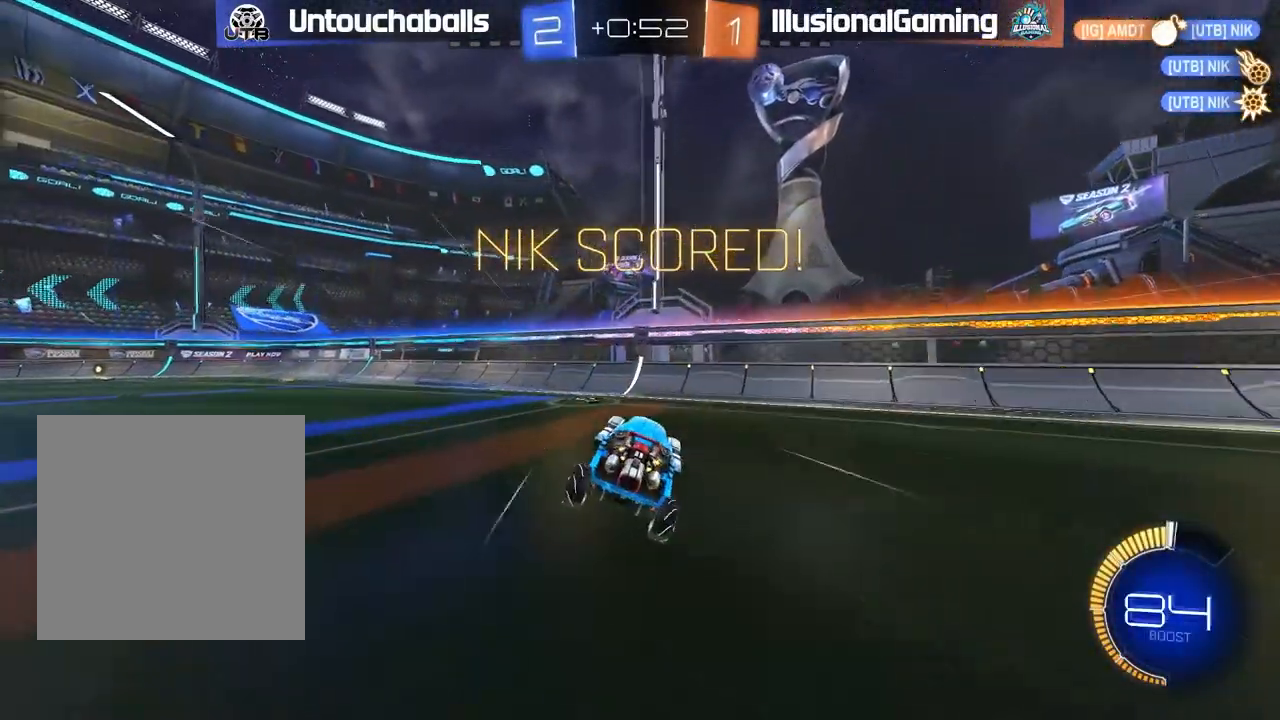
{"dt_ms": 500, "buttons": [], "left_stick": "left", "events": [[150, "left_stick", "left"], [283, "L1", "down"], [350, "R2", "down"], [383, "L1", "up"], [483, "R2", "up"]]}
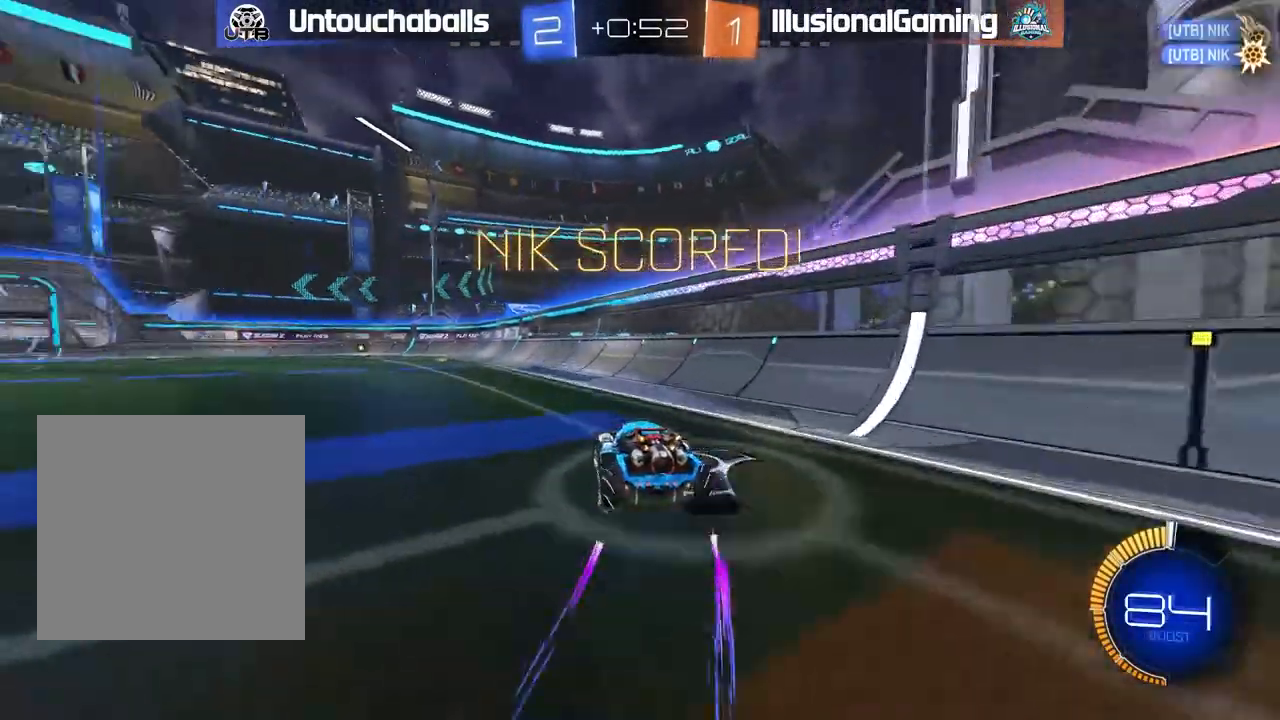
{"dt_ms": 500, "buttons": [], "left_stick": "center", "events": [[67, "left_stick", "center"]]}